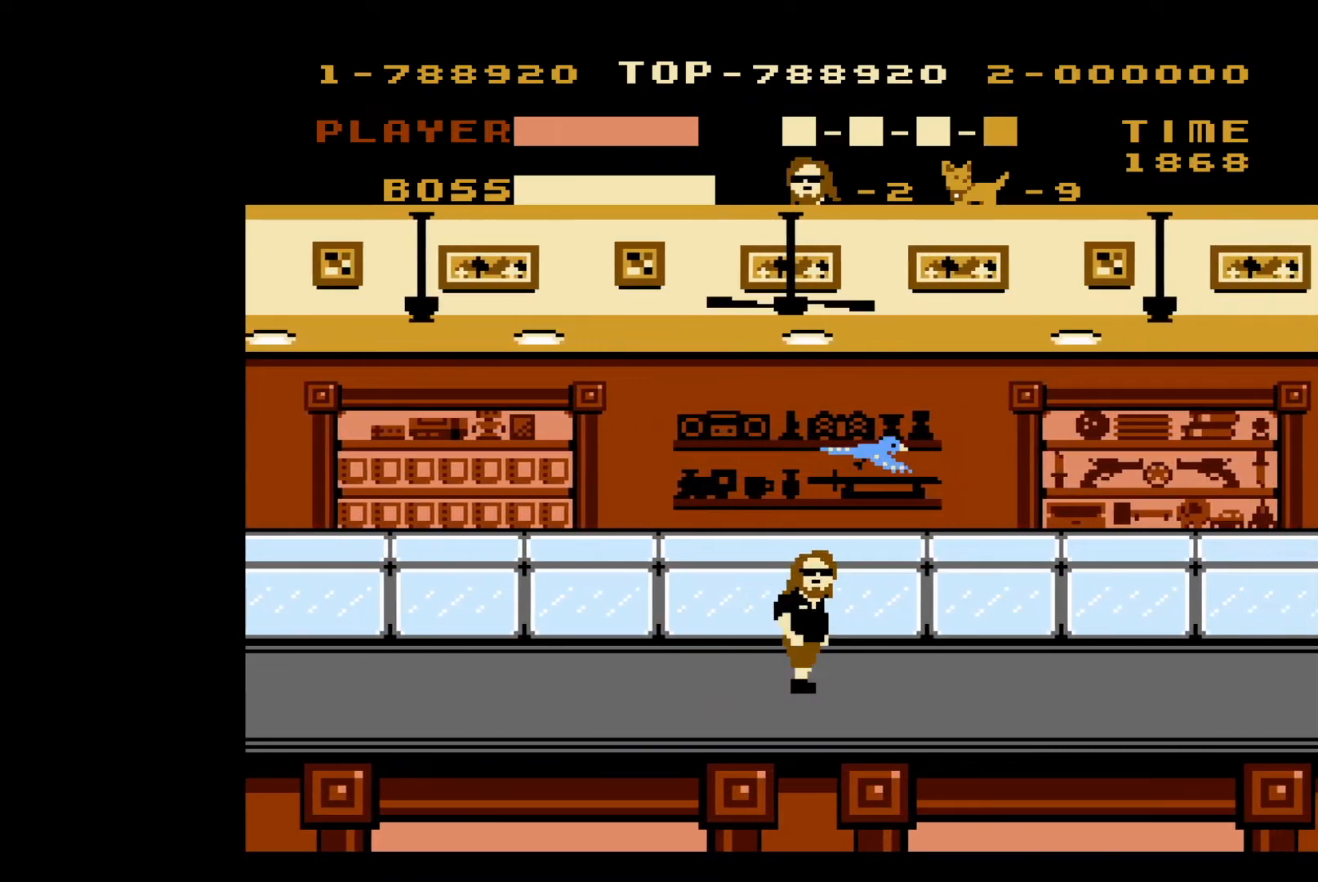
Gameplay with a controller (Nintendo layout); each line is a JSON object with the inputs held at the frame after it. "events" lists button and stick changes between this image and that frame as [ms after this image, input, new state], when the widget could be followed in between. Not read: L3 R3.
{"buttons": ["DPAD_RIGHT"], "events": [[317, "B", "down"], [417, "B", "up"]]}
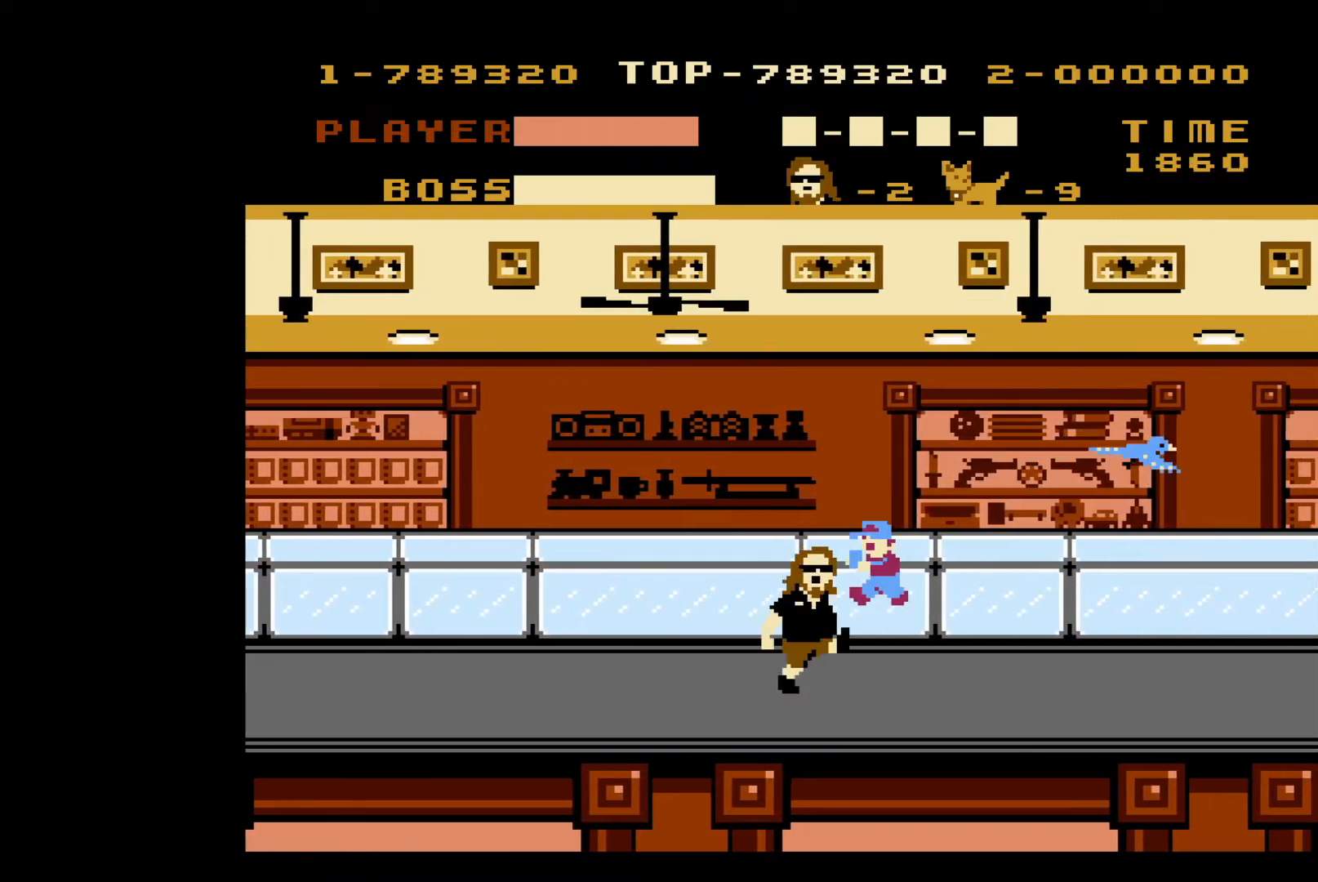
{"buttons": ["DPAD_RIGHT"], "events": []}
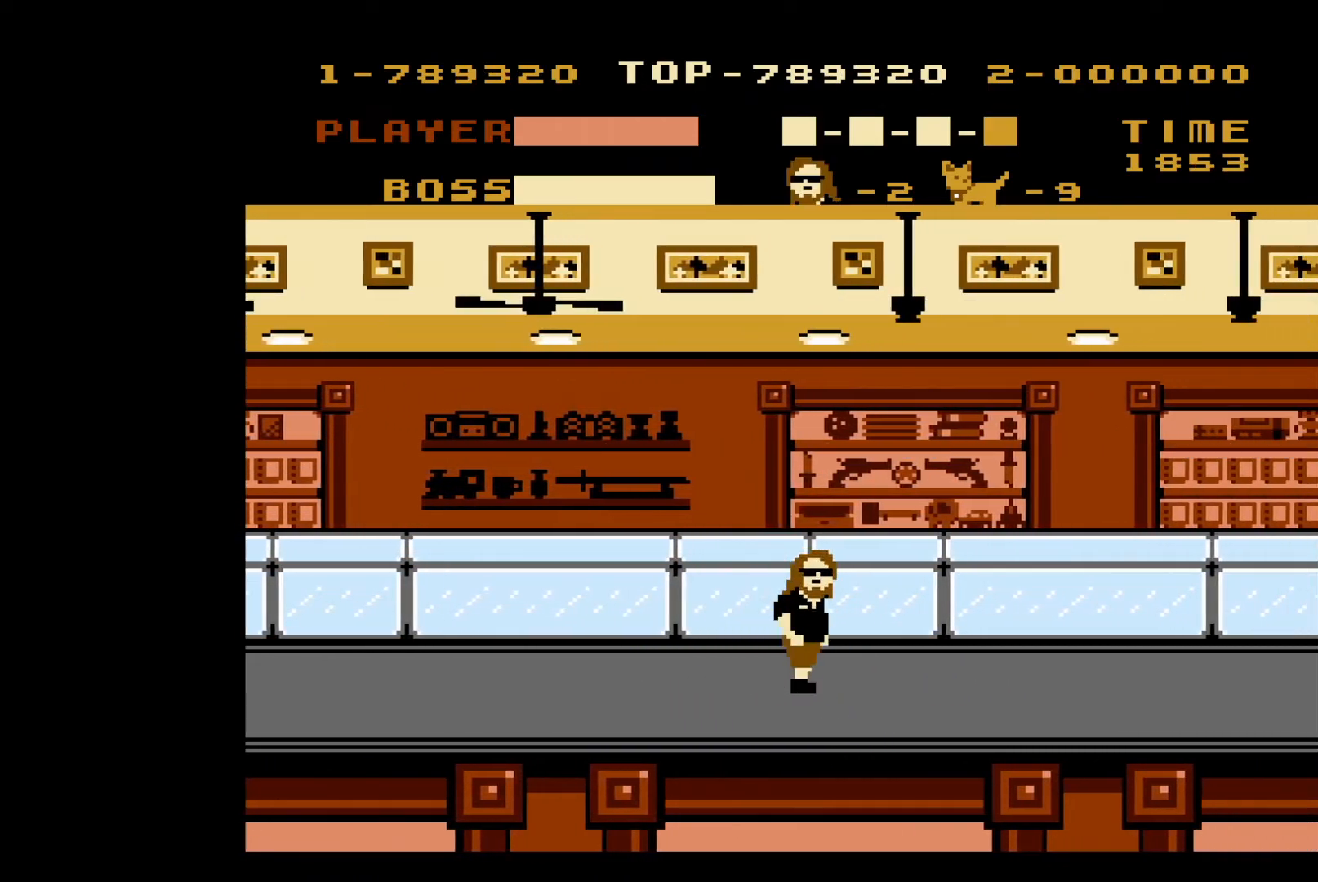
{"buttons": ["DPAD_RIGHT"], "events": []}
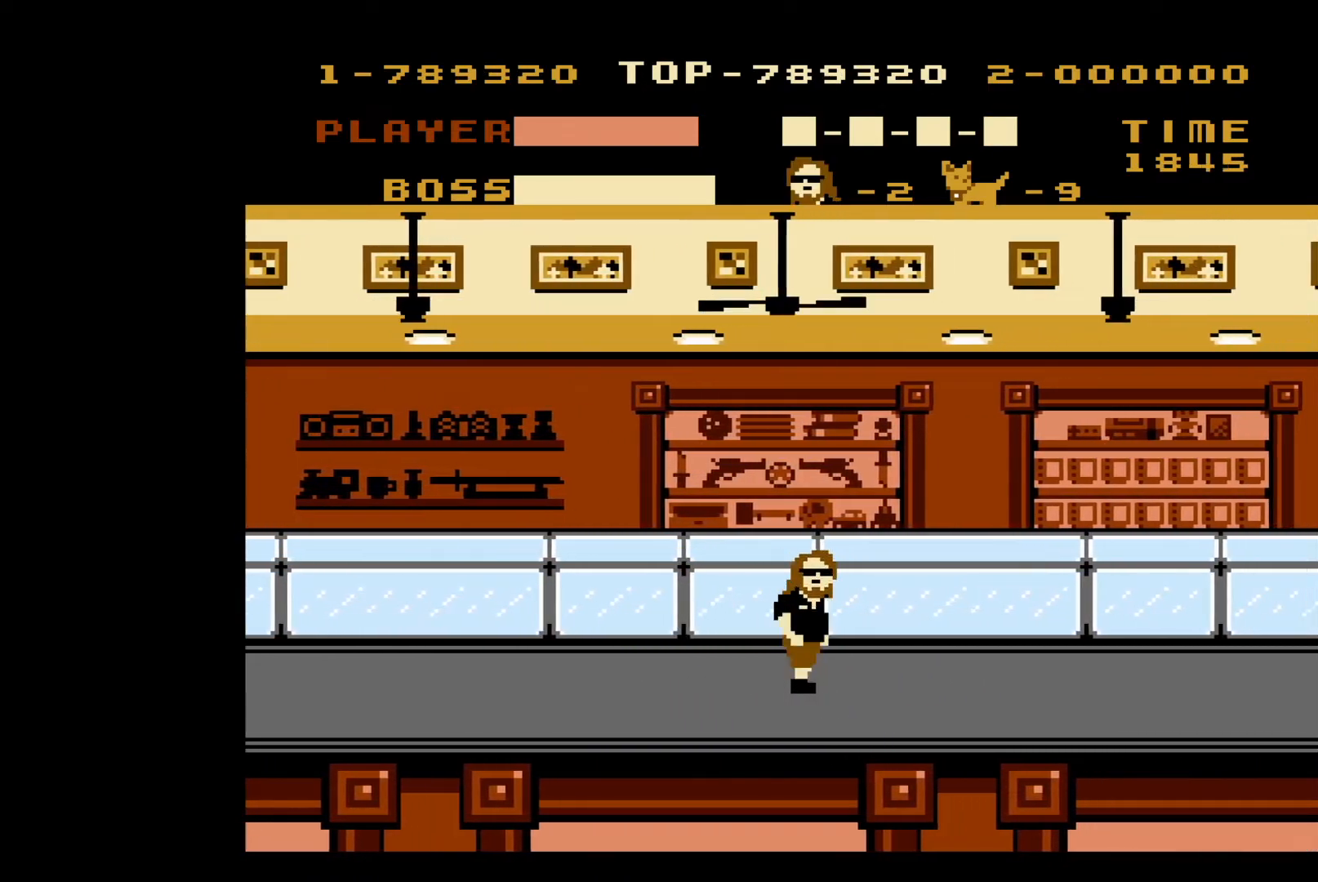
{"buttons": ["DPAD_RIGHT"], "events": []}
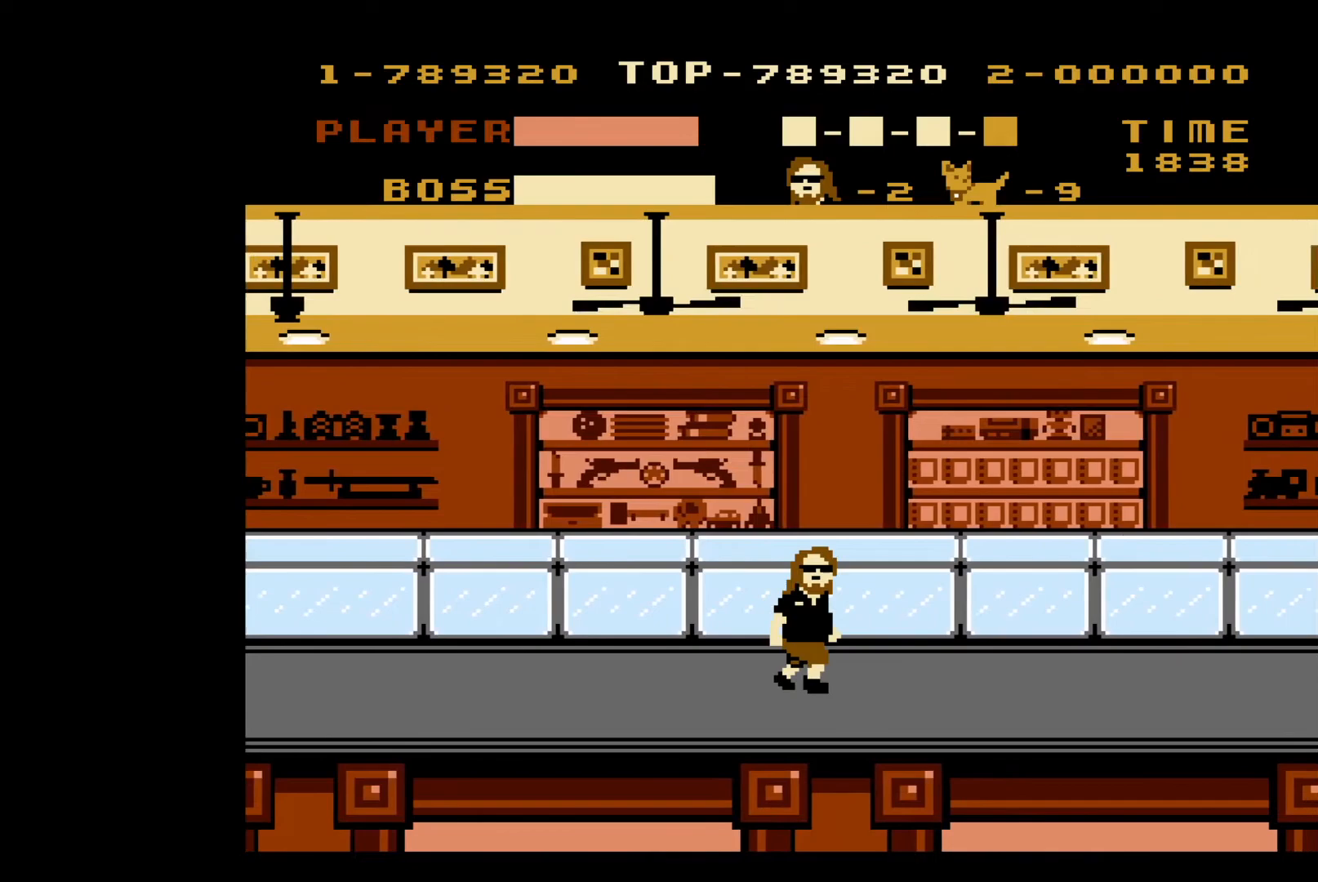
{"buttons": ["DPAD_RIGHT"], "events": []}
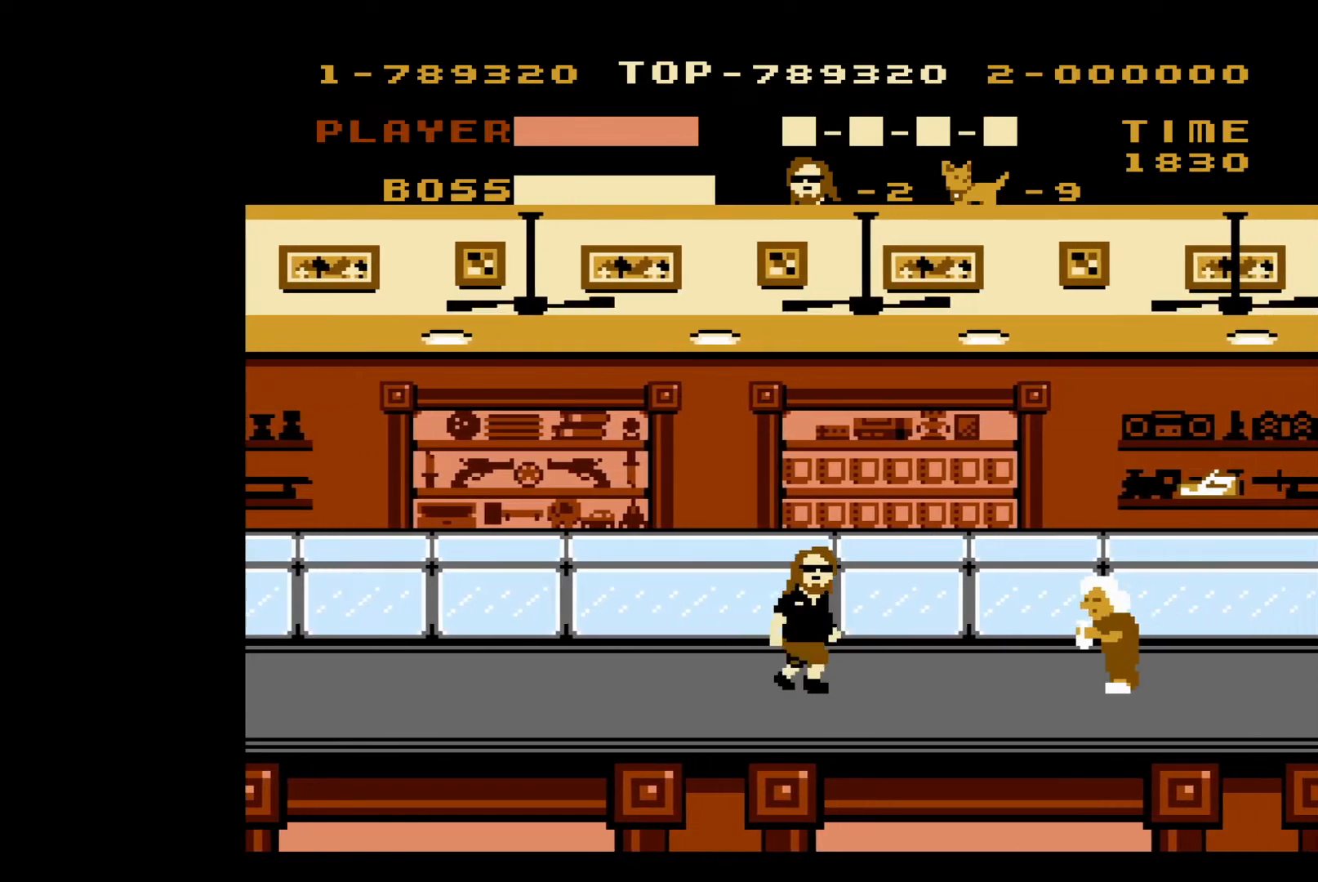
{"buttons": ["B", "DPAD_RIGHT"], "events": [[483, "B", "down"]]}
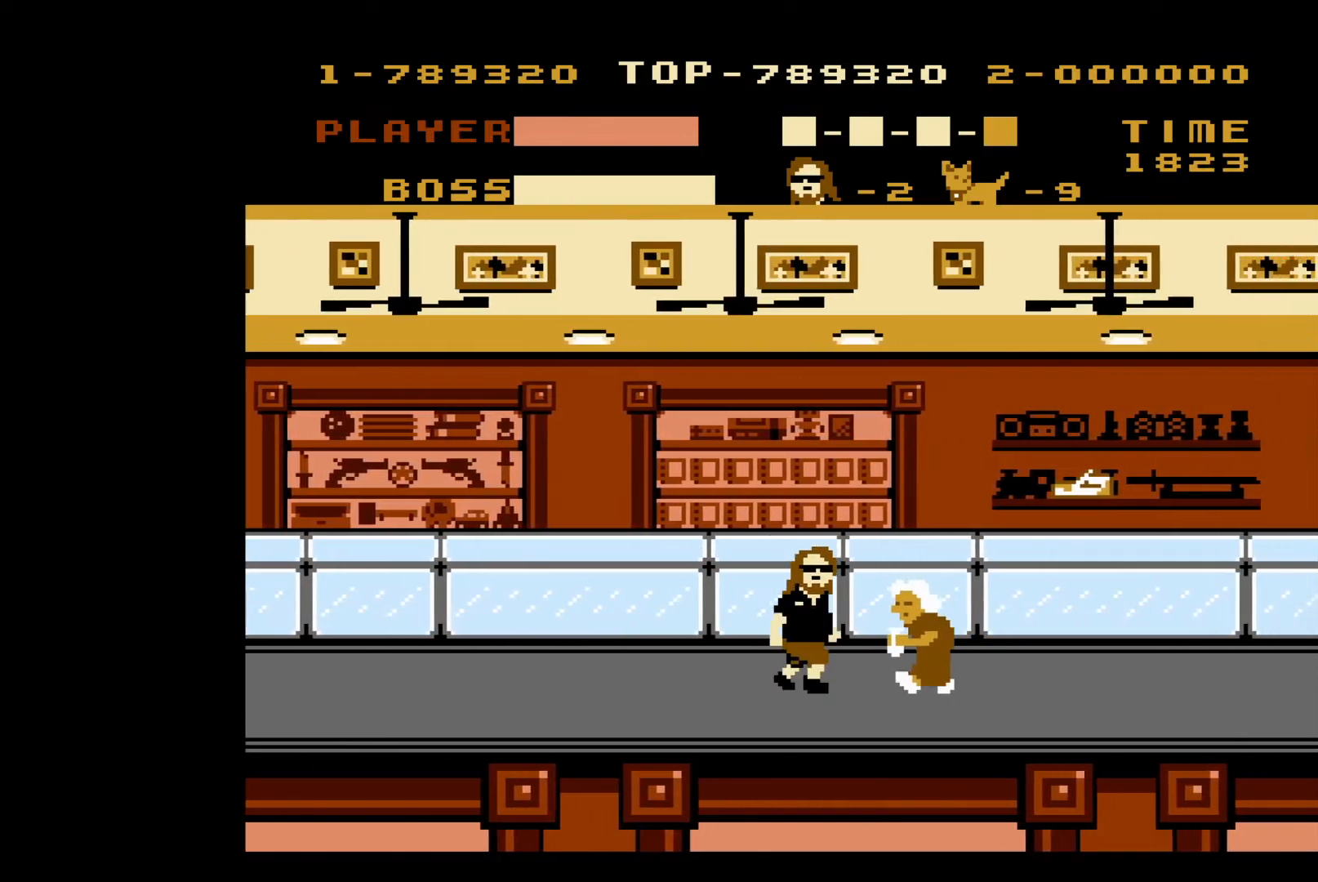
{"buttons": ["DPAD_RIGHT"], "events": [[133, "B", "up"]]}
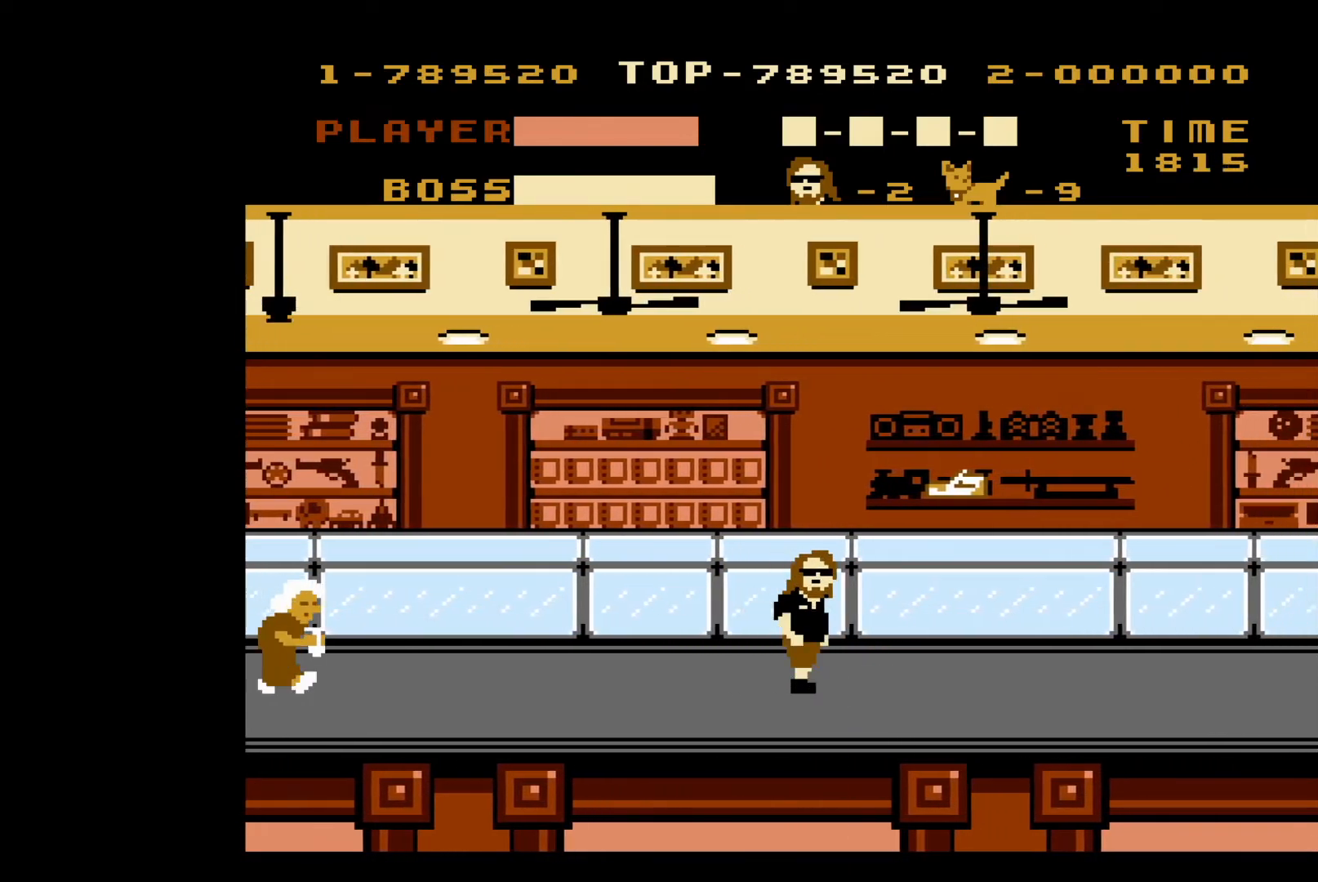
{"buttons": ["DPAD_RIGHT"], "events": [[33, "A", "down"], [183, "A", "up"]]}
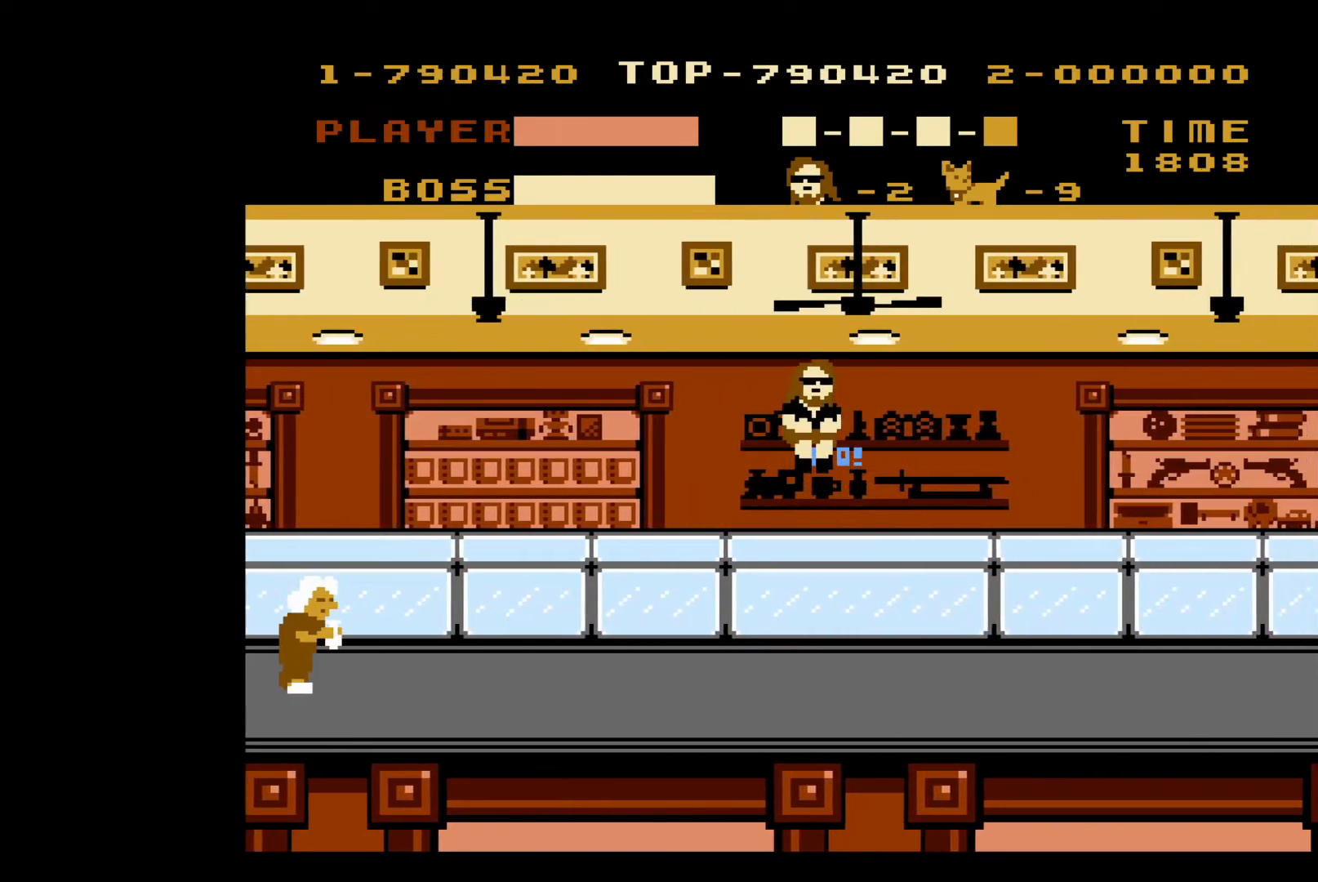
{"buttons": ["DPAD_RIGHT"], "events": []}
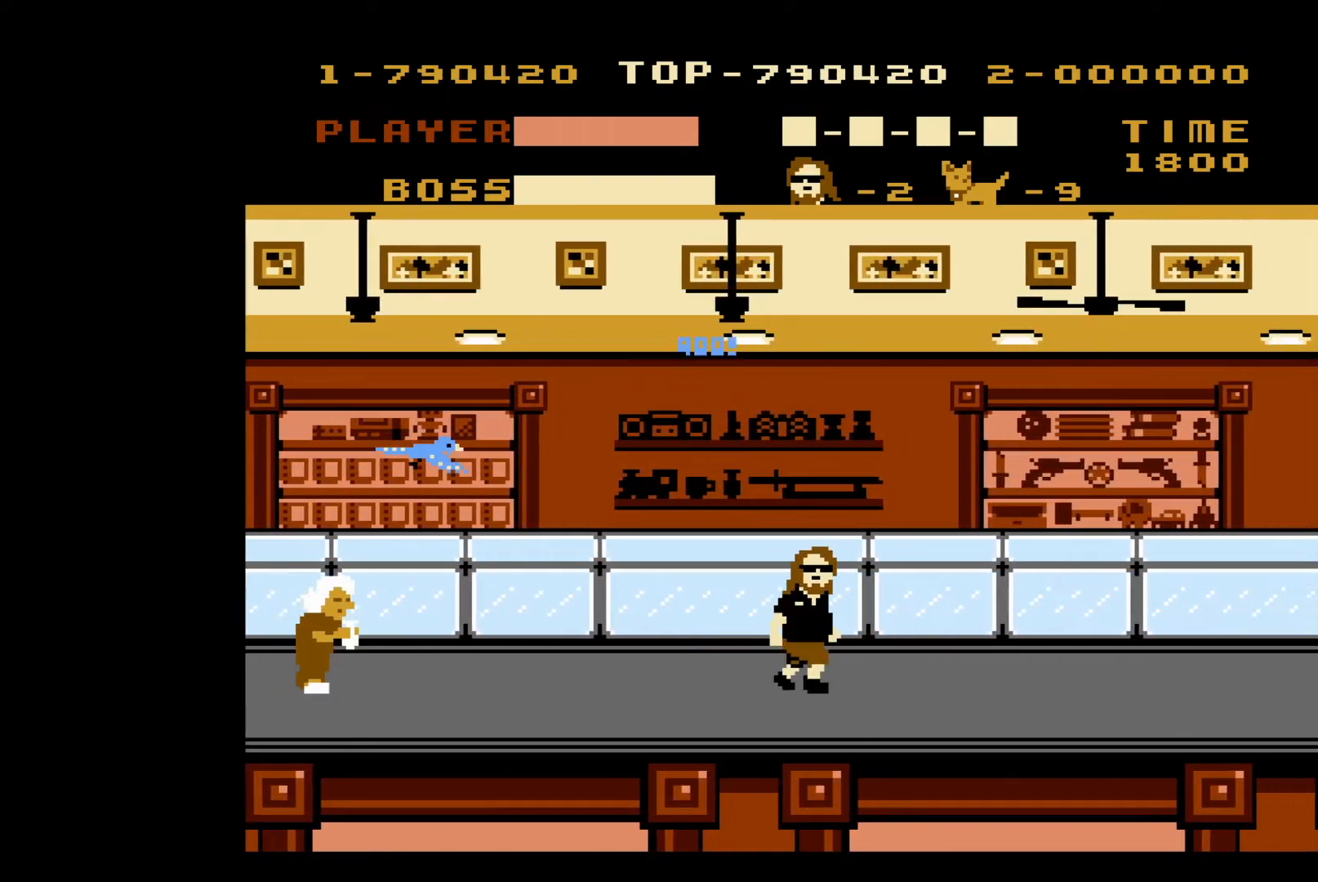
{"buttons": ["DPAD_RIGHT"], "events": []}
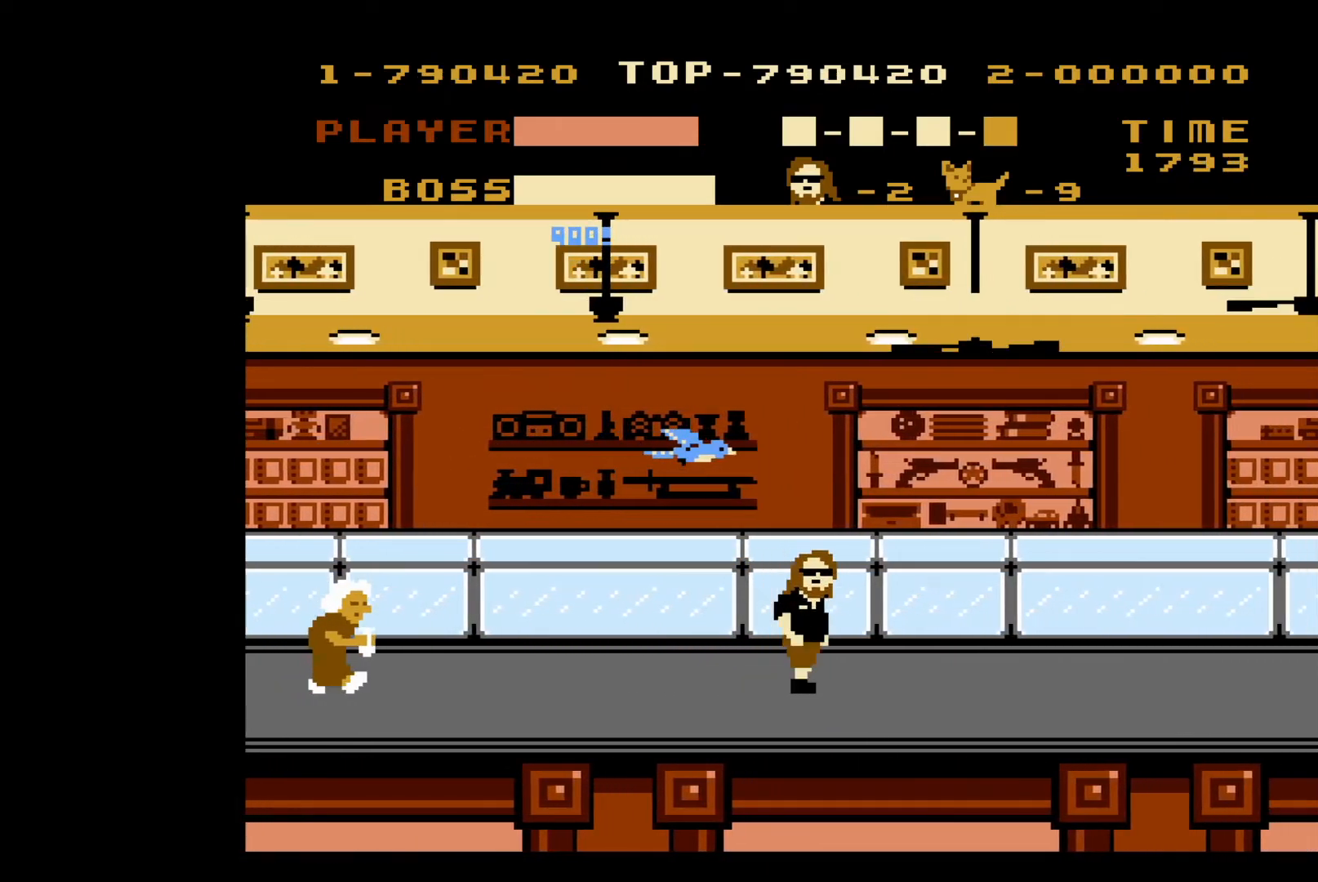
{"buttons": ["DPAD_RIGHT"], "events": [[200, "DPAD_RIGHT", "up"], [233, "DPAD_DOWN", "down"], [233, "DPAD_RIGHT", "down"], [250, "DPAD_RIGHT", "up"], [267, "DPAD_DOWN", "up"], [267, "DPAD_LEFT", "down"], [433, "DPAD_LEFT", "up"], [467, "DPAD_RIGHT", "down"]]}
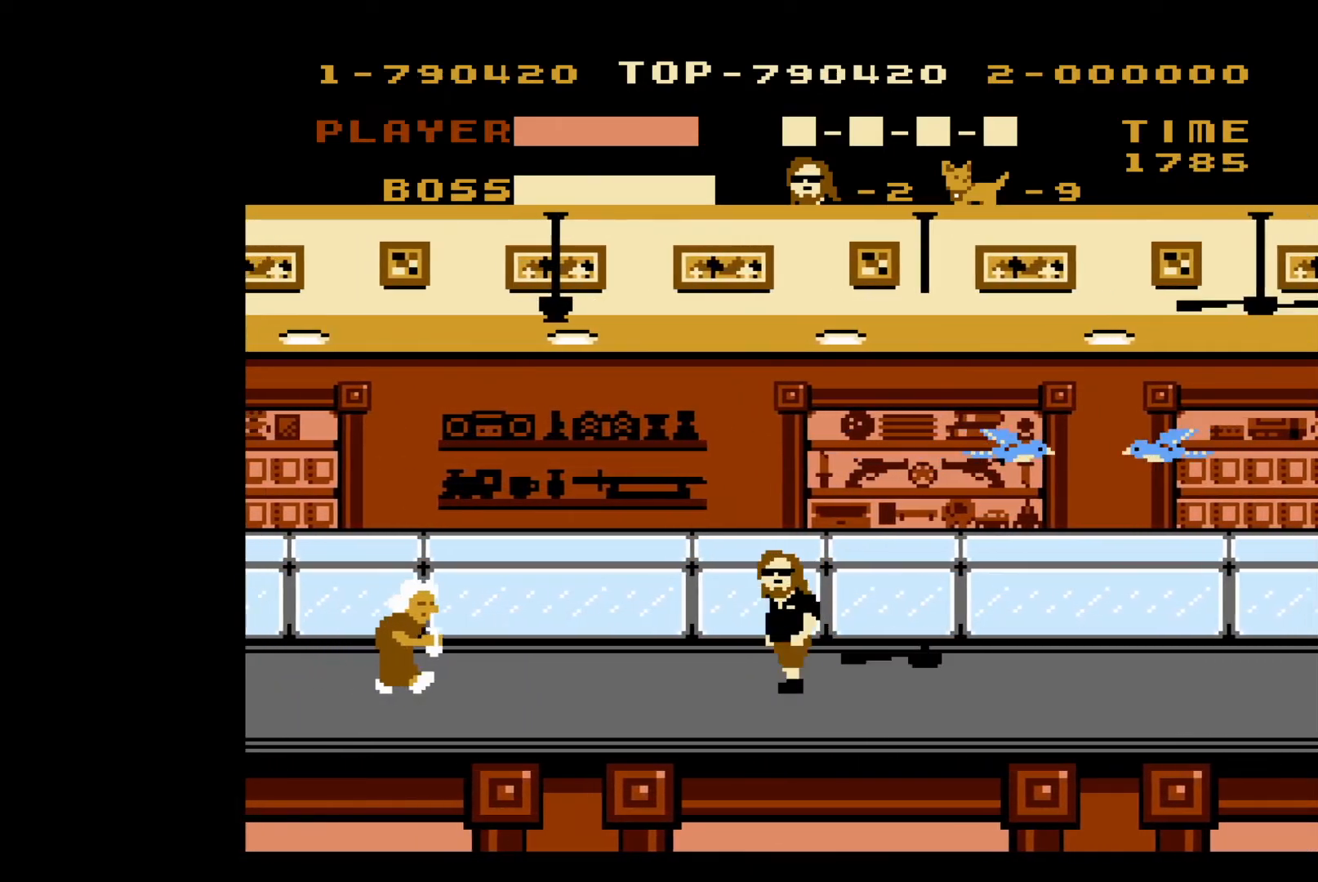
{"buttons": ["DPAD_RIGHT"], "events": []}
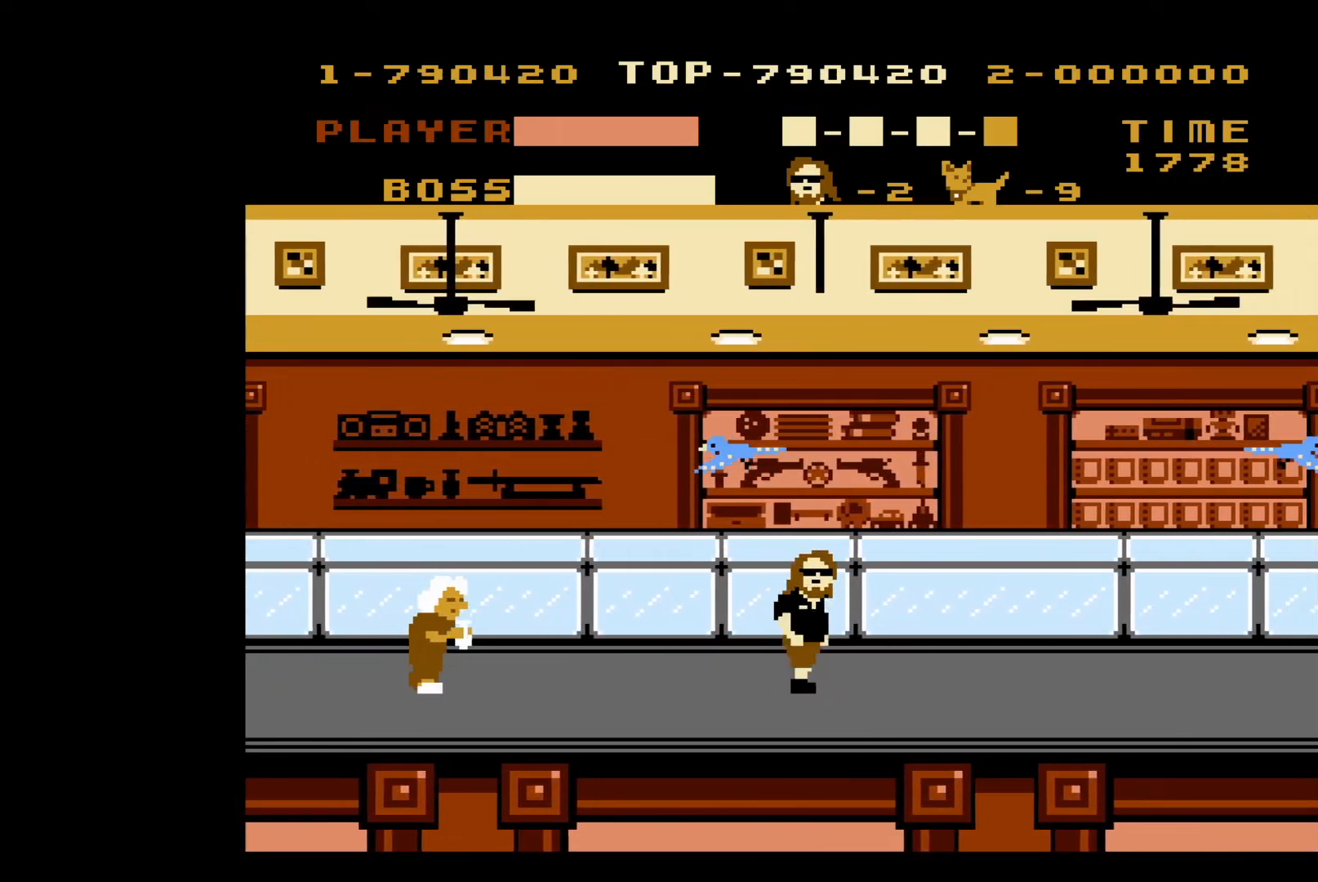
{"buttons": ["DPAD_RIGHT"], "events": []}
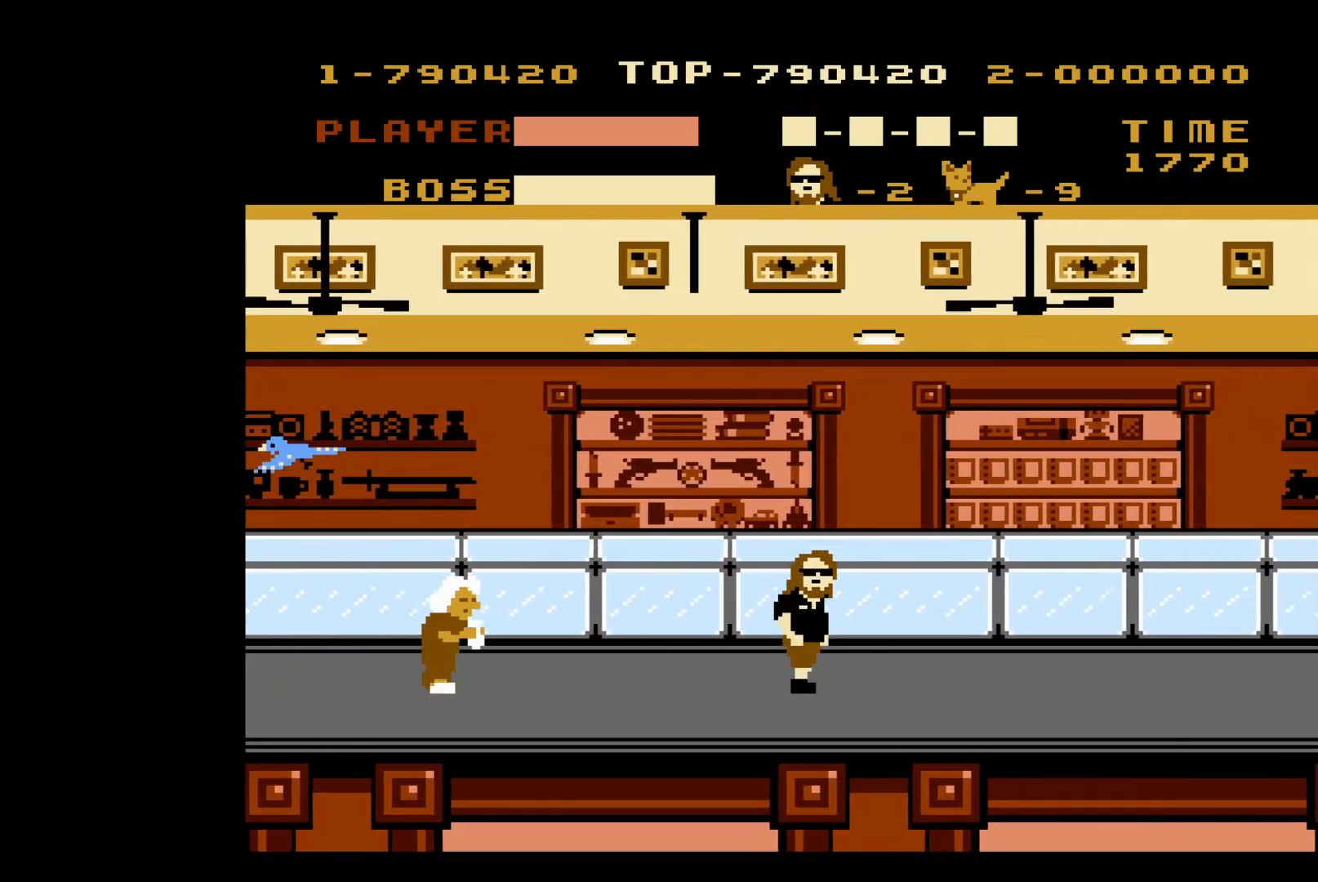
{"buttons": ["DPAD_RIGHT"], "events": []}
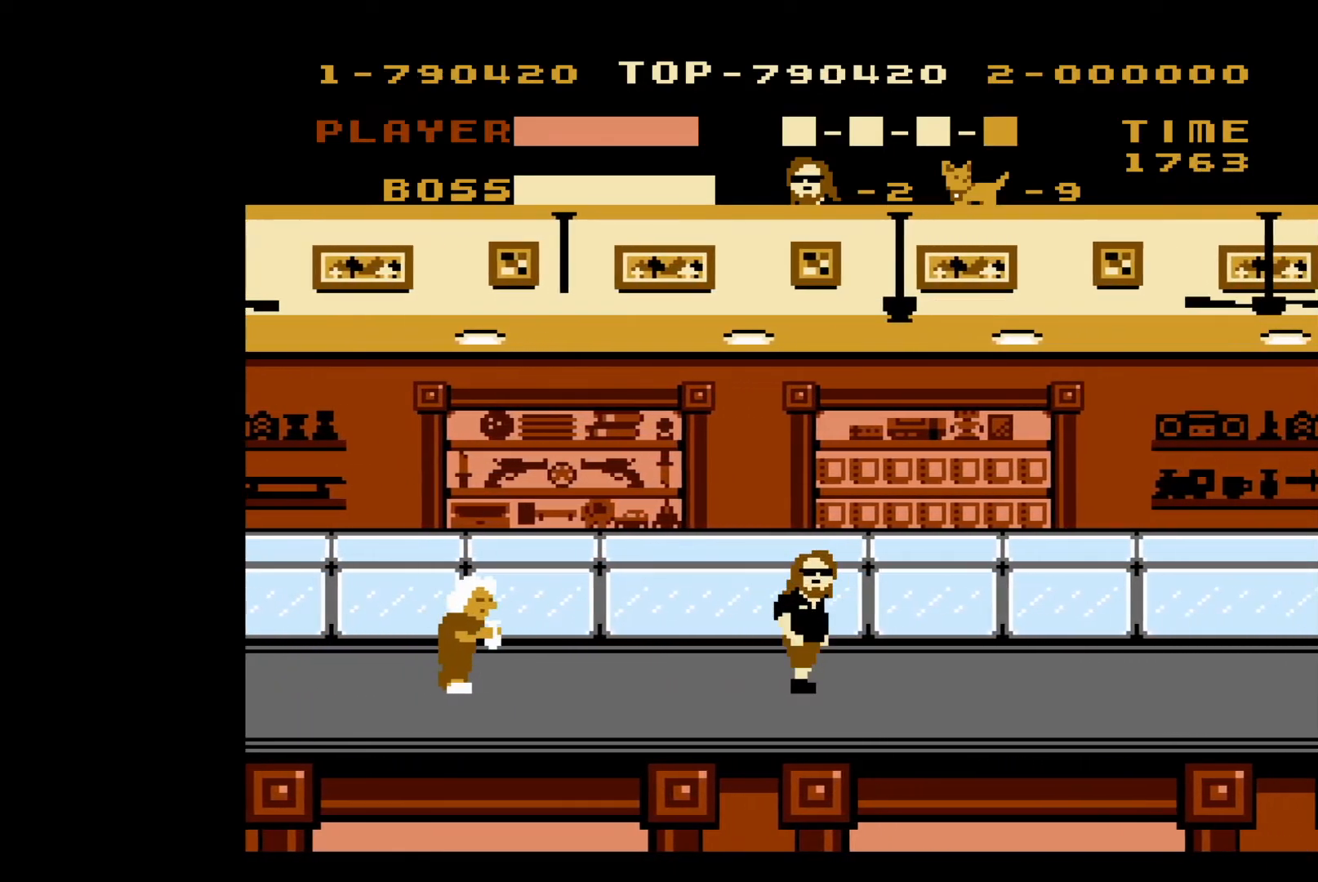
{"buttons": ["DPAD_RIGHT"], "events": []}
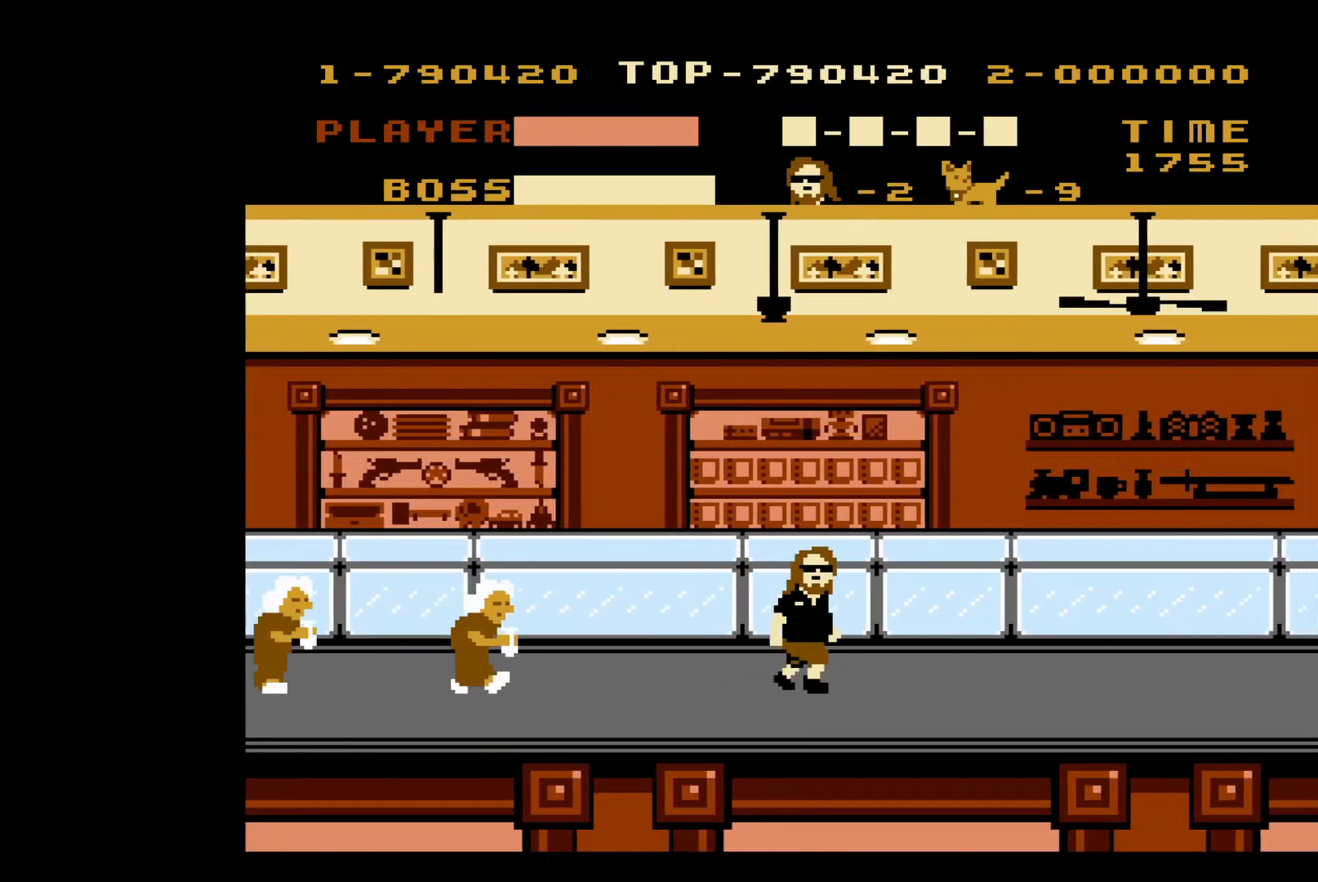
{"buttons": ["DPAD_RIGHT"], "events": []}
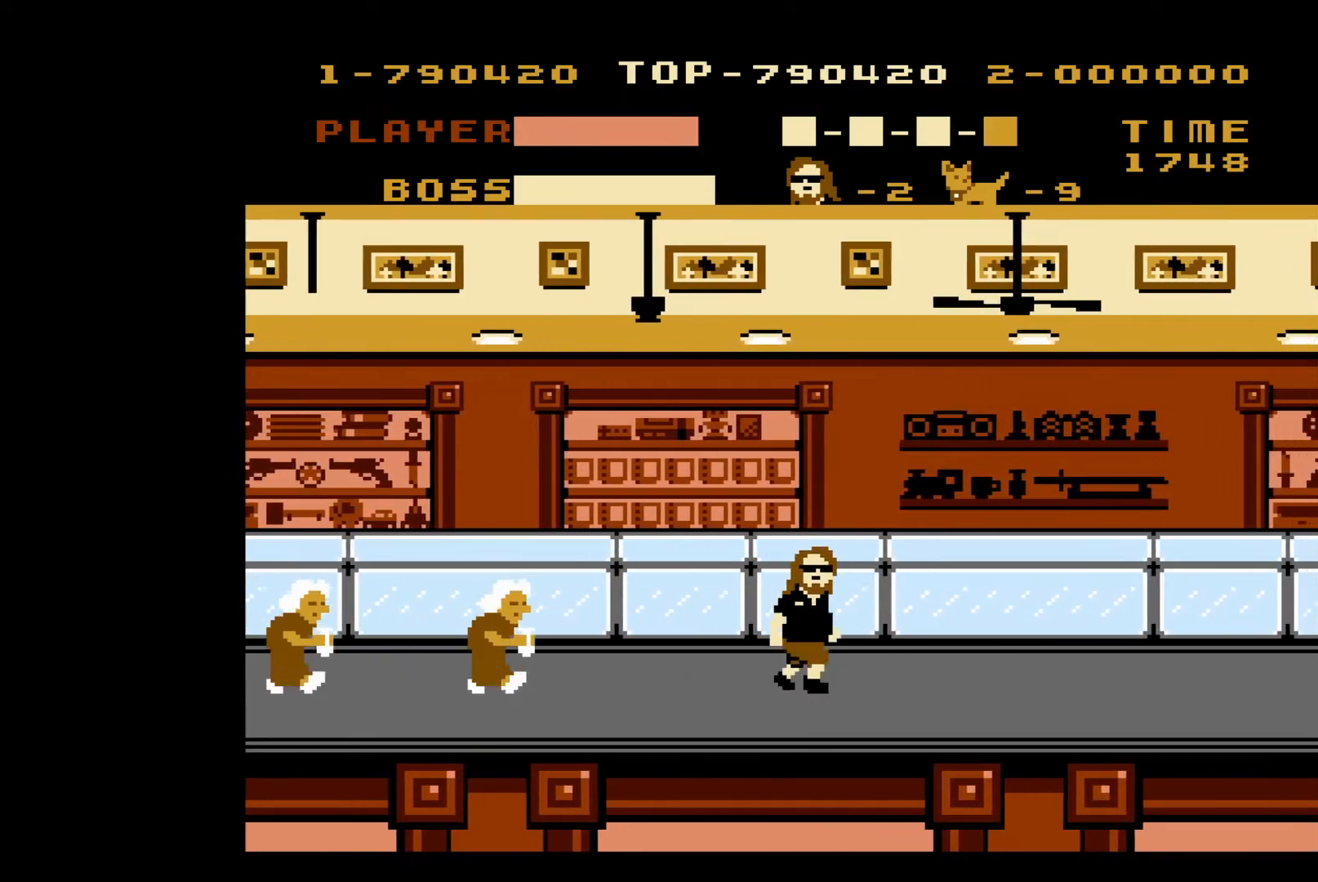
{"buttons": ["DPAD_RIGHT"], "events": []}
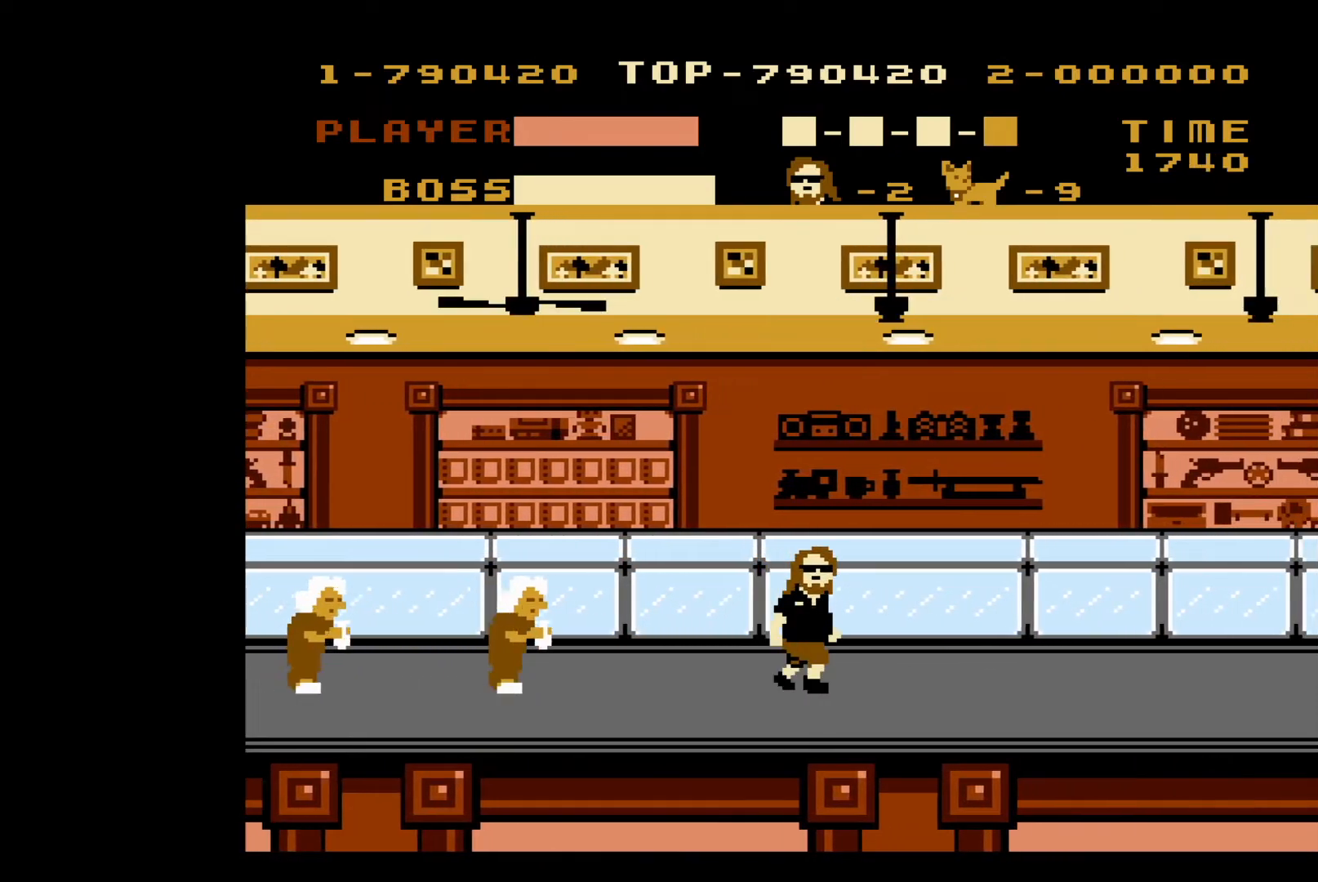
{"buttons": ["DPAD_LEFT"], "events": [[50, "DPAD_RIGHT", "up"], [83, "DPAD_LEFT", "down"]]}
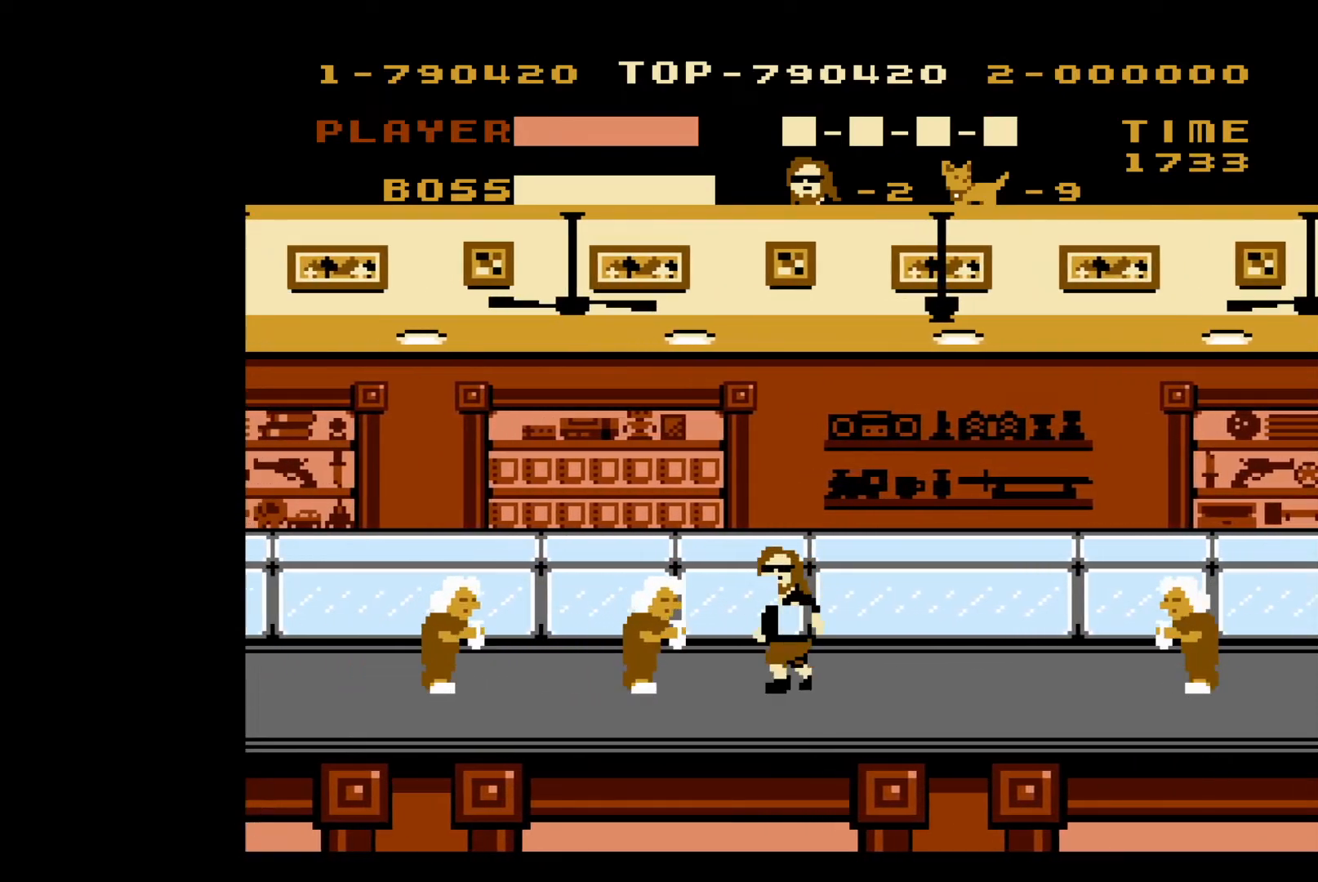
{"buttons": ["DPAD_LEFT"], "events": [[17, "B", "down"], [167, "B", "up"]]}